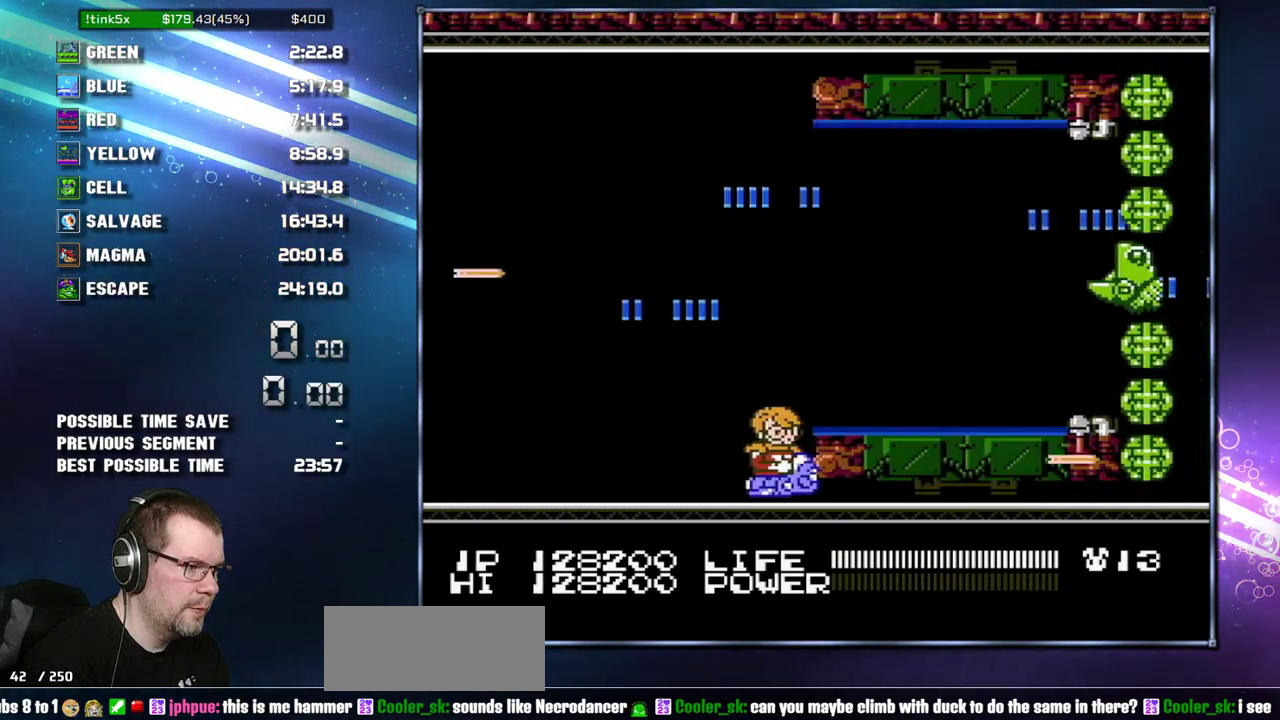
Gameplay with a controller (Nintendo layout); each line is a JSON object with the inputs held at the frame after it. "events" lists button and stick changes between this image and that frame as [ms after this image, input, new state], when the widget could be followed in between. Not read: L3 R3 SELECT.
{"buttons": ["B", "DPAD_RIGHT"], "events": []}
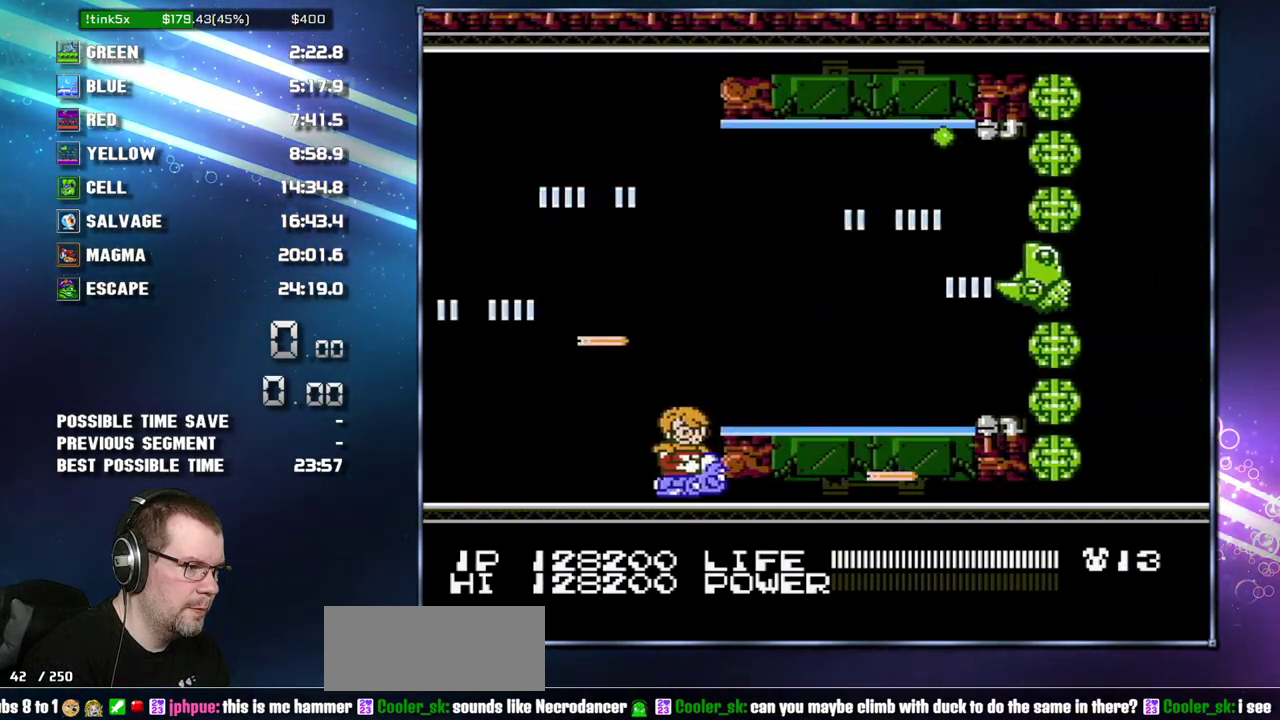
{"buttons": ["B", "DPAD_RIGHT"], "events": []}
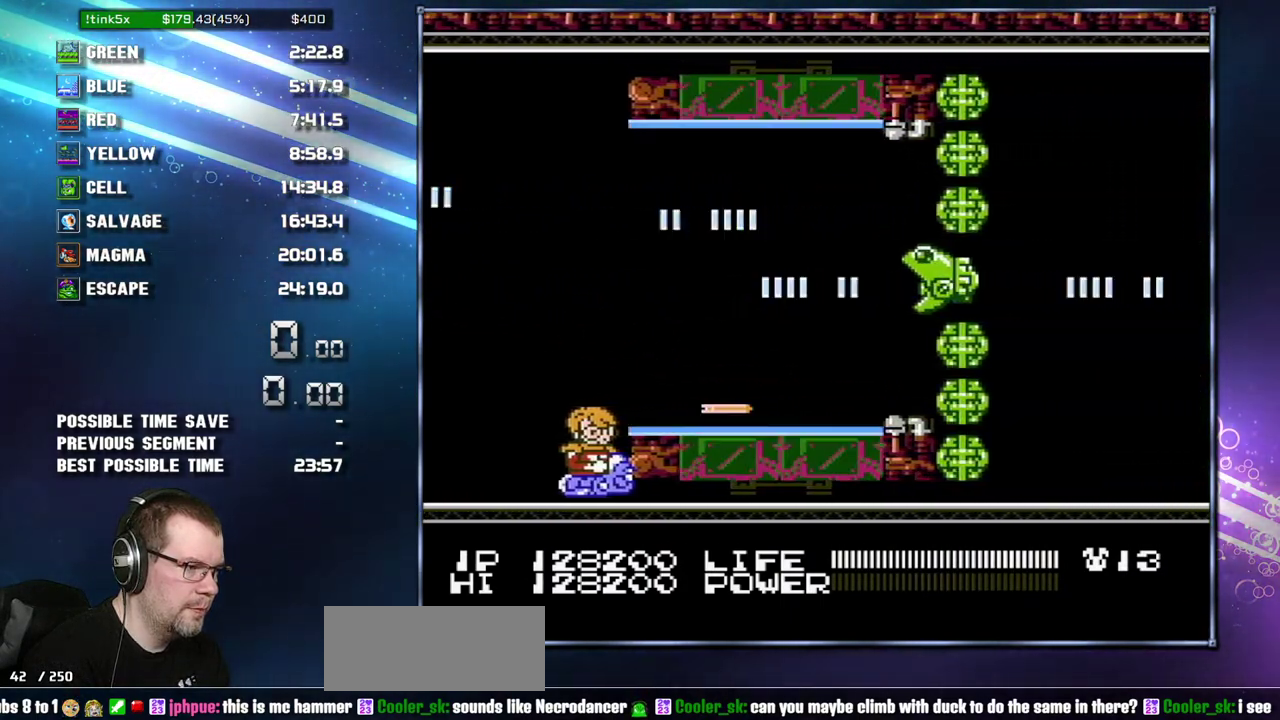
{"buttons": ["B", "DPAD_RIGHT"], "events": []}
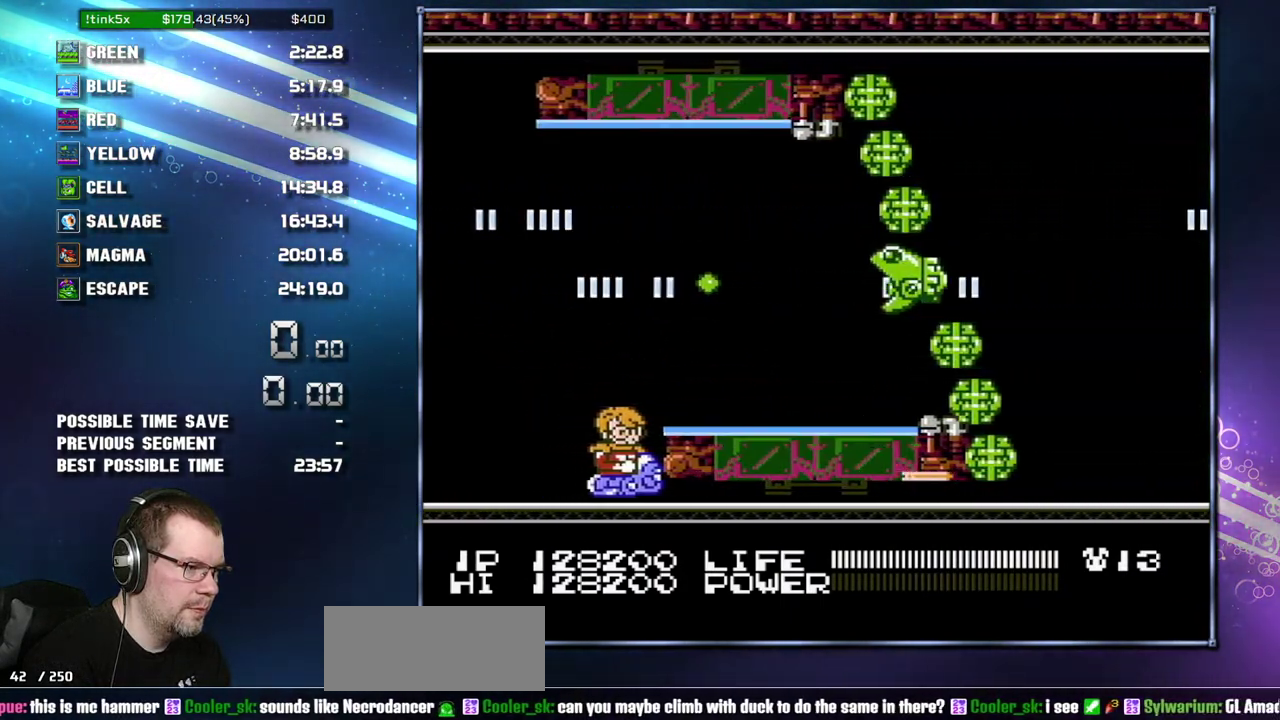
{"buttons": ["B", "DPAD_RIGHT"], "events": []}
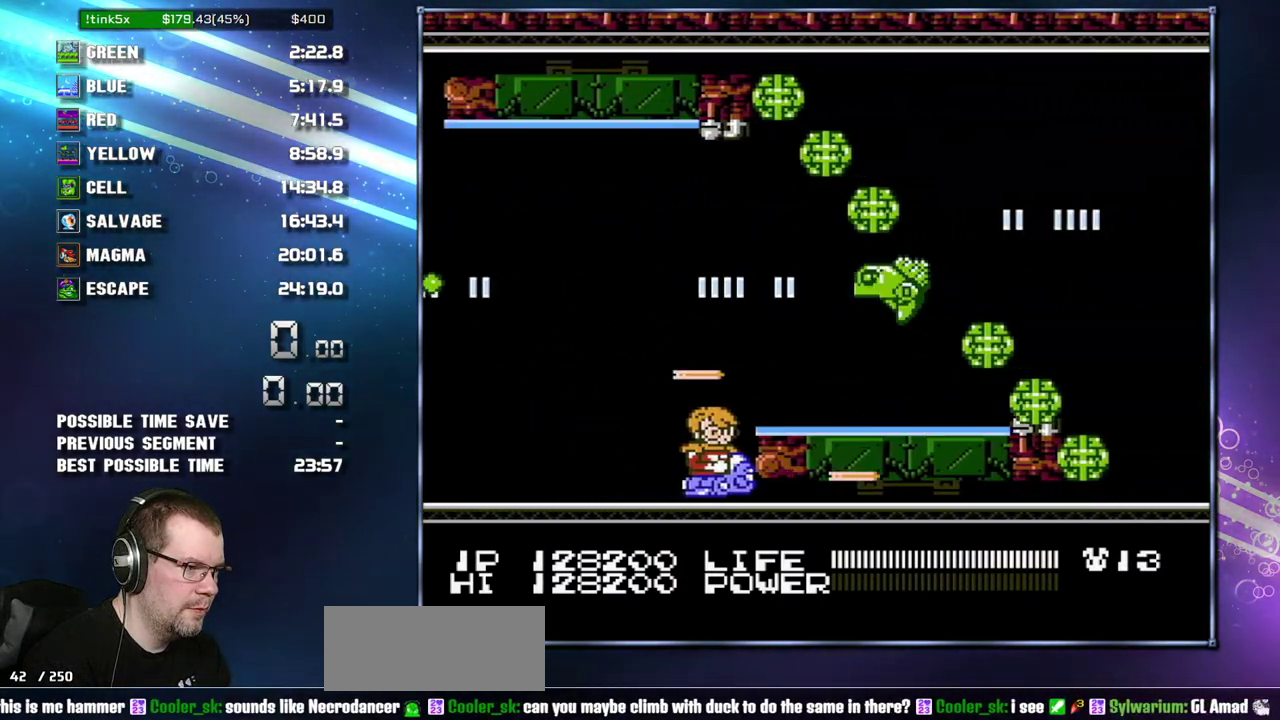
{"buttons": ["B", "DPAD_RIGHT"], "events": []}
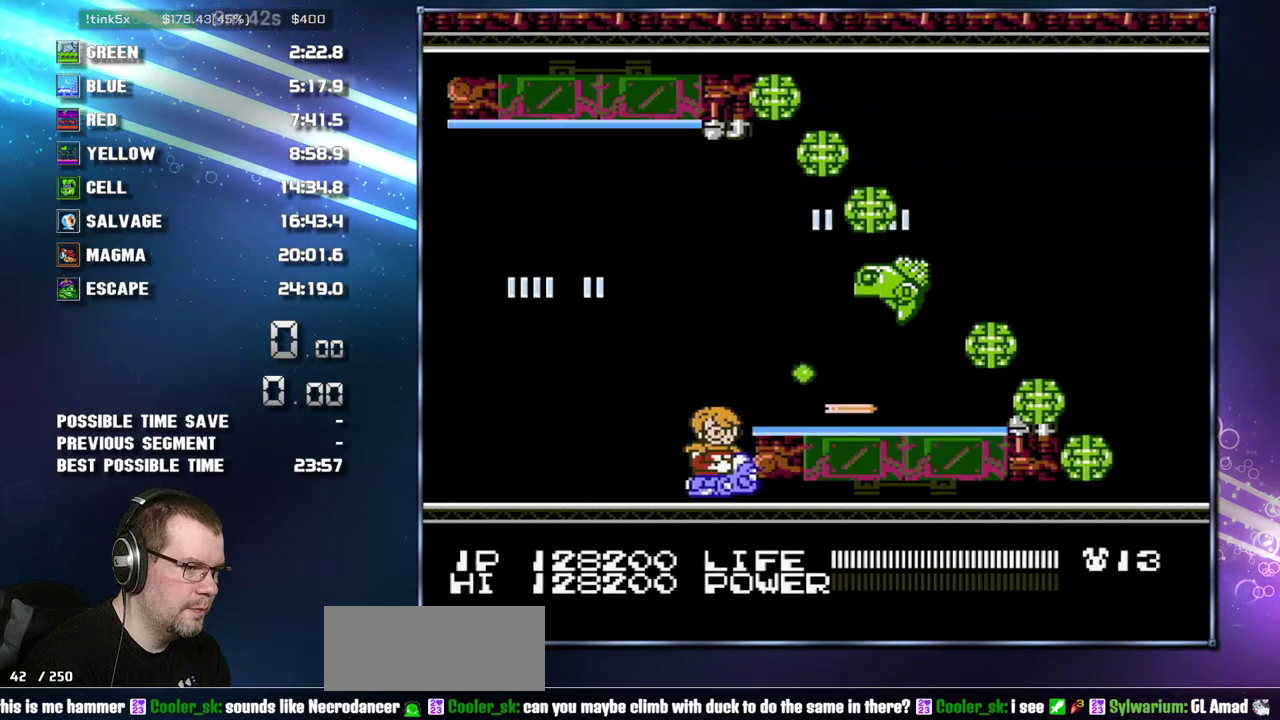
{"buttons": ["B", "DPAD_RIGHT"], "events": []}
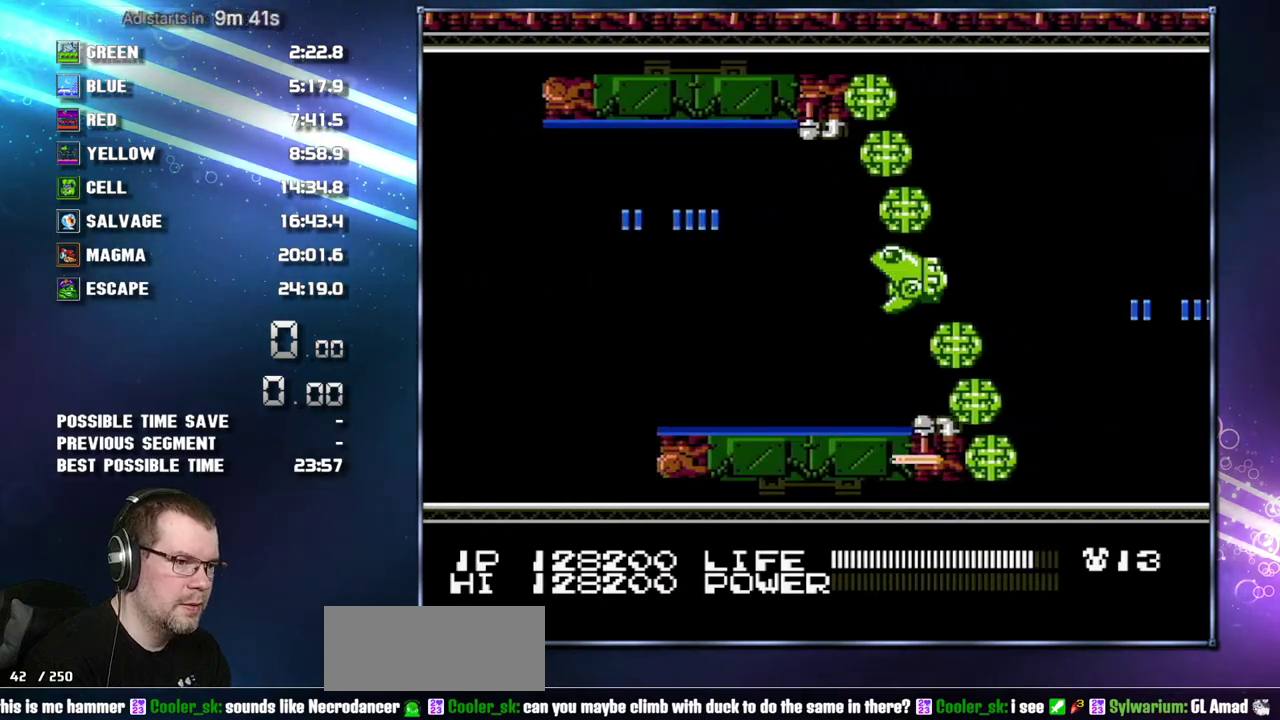
{"buttons": ["B"], "events": [[50, "DPAD_RIGHT", "up"]]}
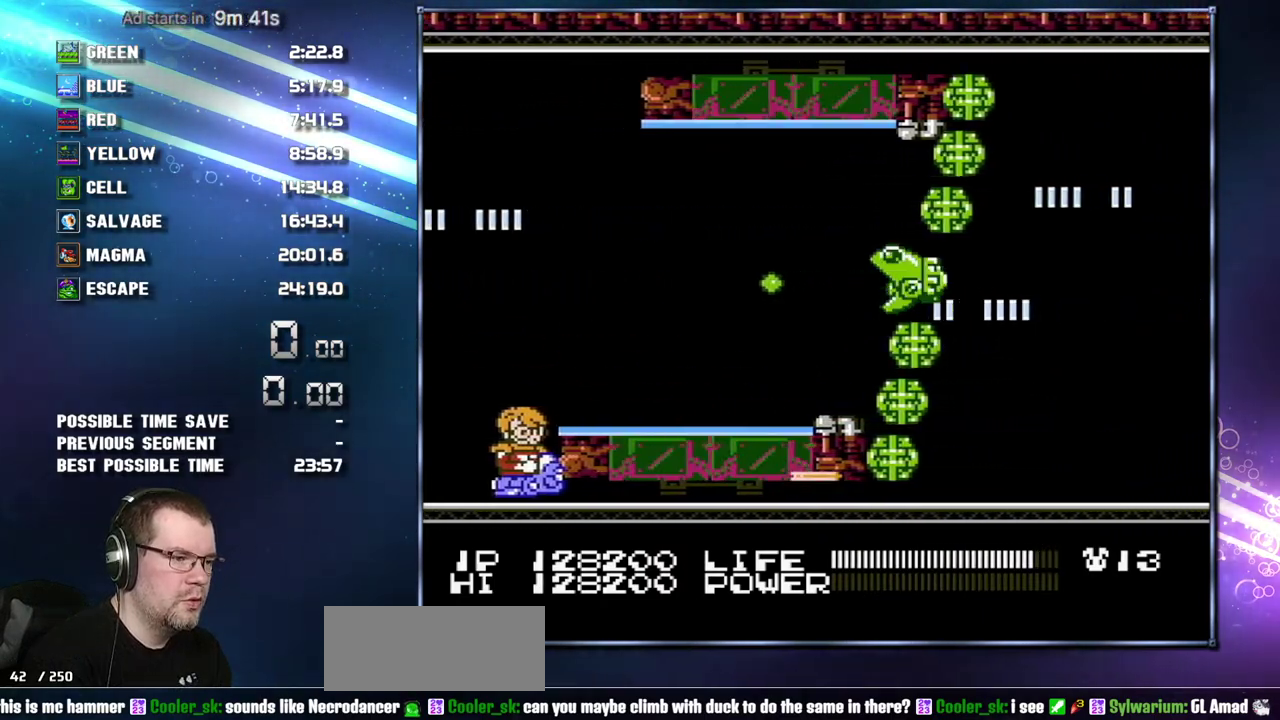
{"buttons": ["B"], "events": [[333, "DPAD_UP", "down"], [483, "DPAD_UP", "up"]]}
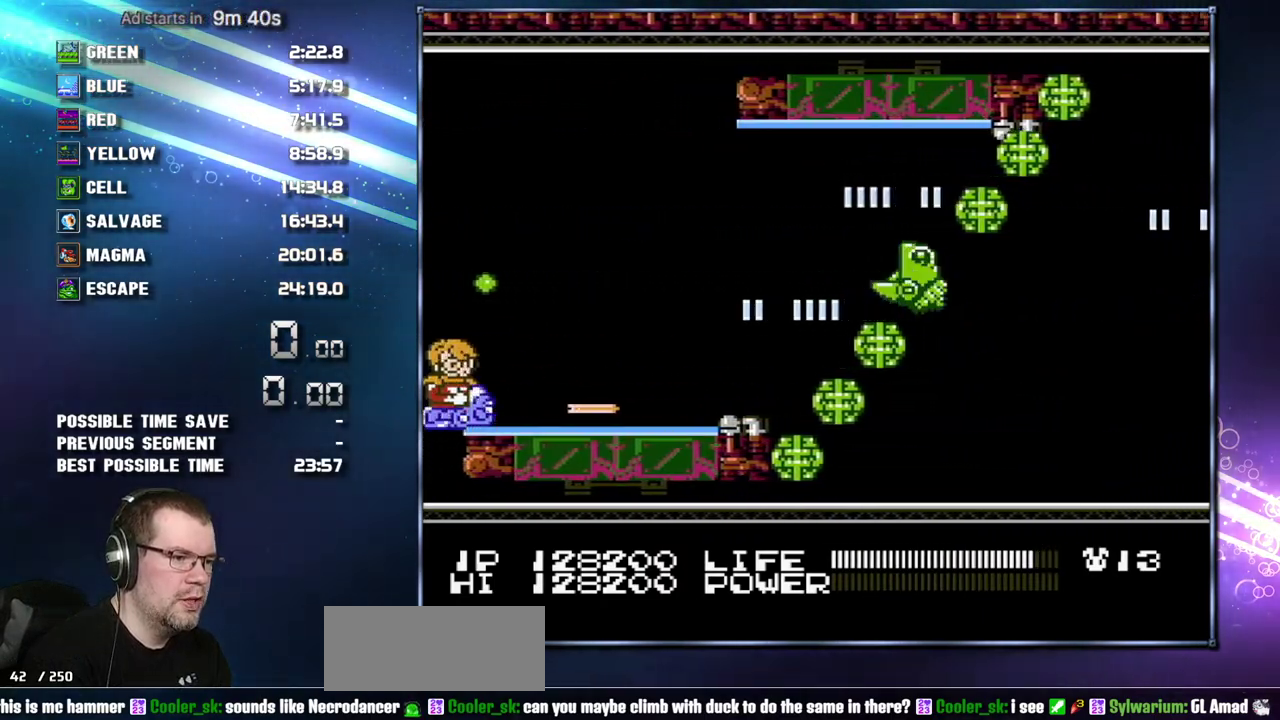
{"buttons": ["B"], "events": []}
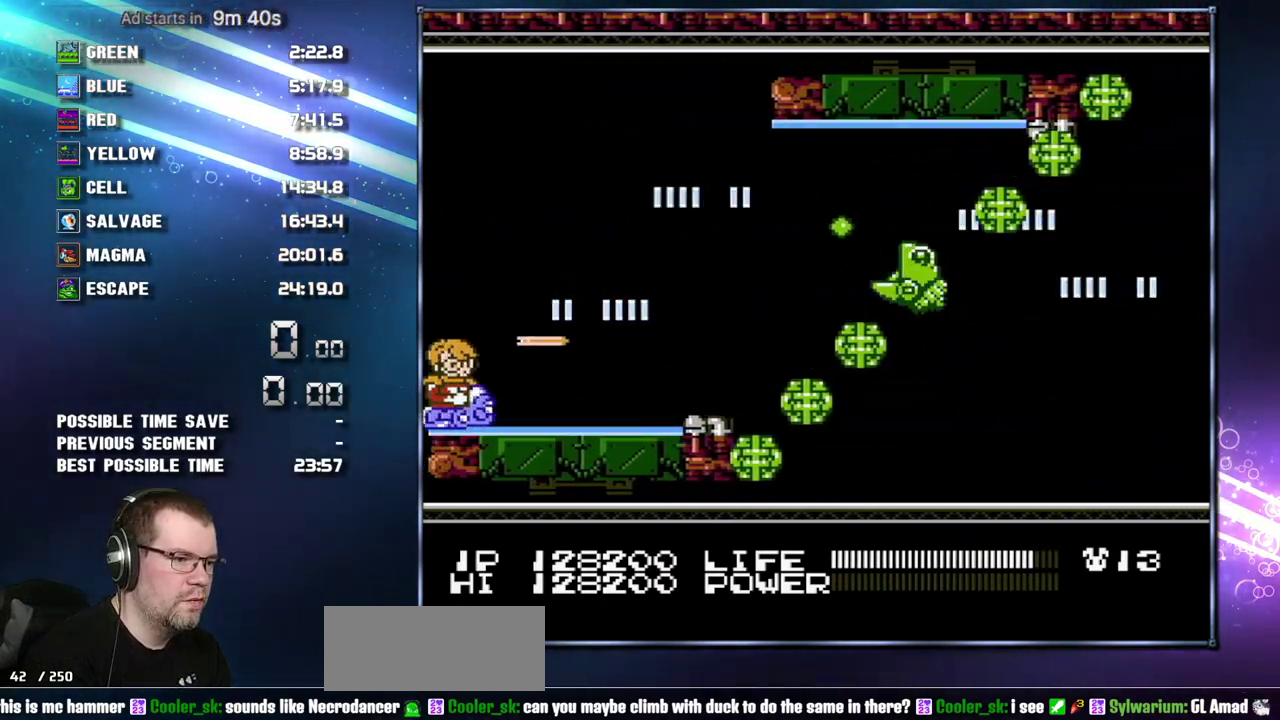
{"buttons": ["B", "DPAD_RIGHT"], "events": [[183, "DPAD_LEFT", "down"], [300, "DPAD_DOWN", "down"], [367, "DPAD_LEFT", "up"], [433, "DPAD_RIGHT", "down"], [483, "DPAD_DOWN", "up"]]}
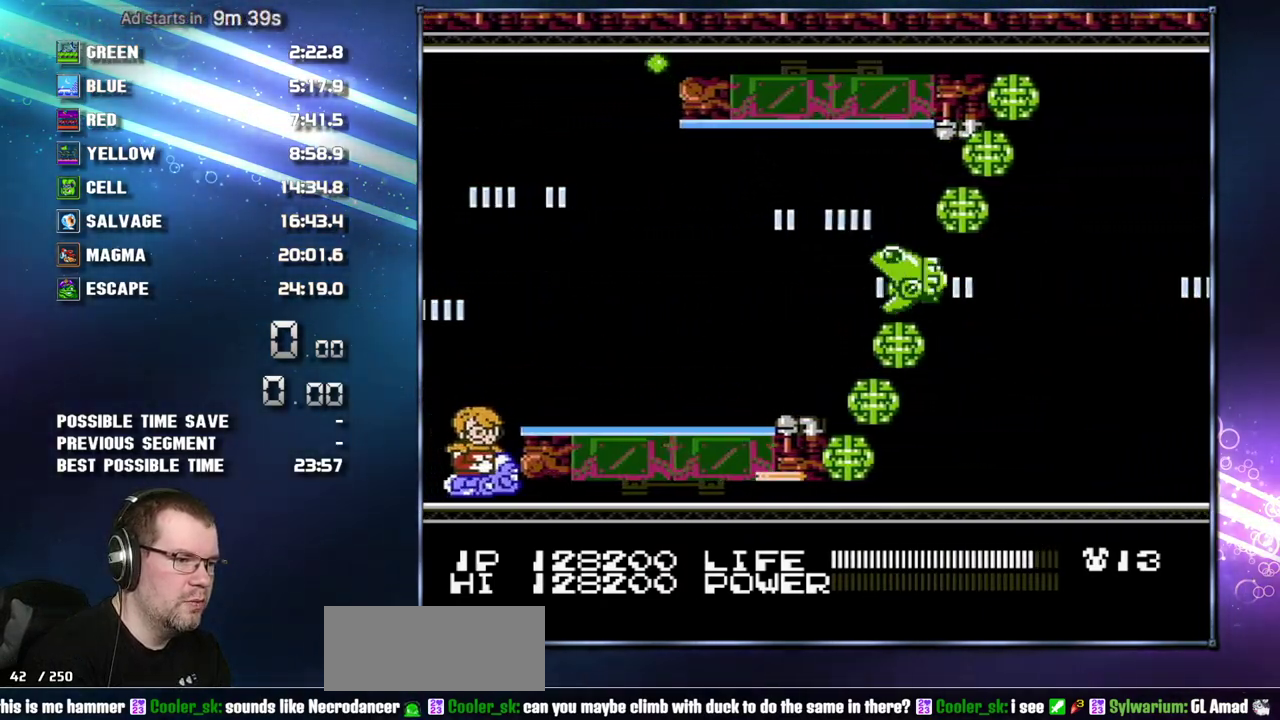
{"buttons": ["B", "DPAD_RIGHT"], "events": []}
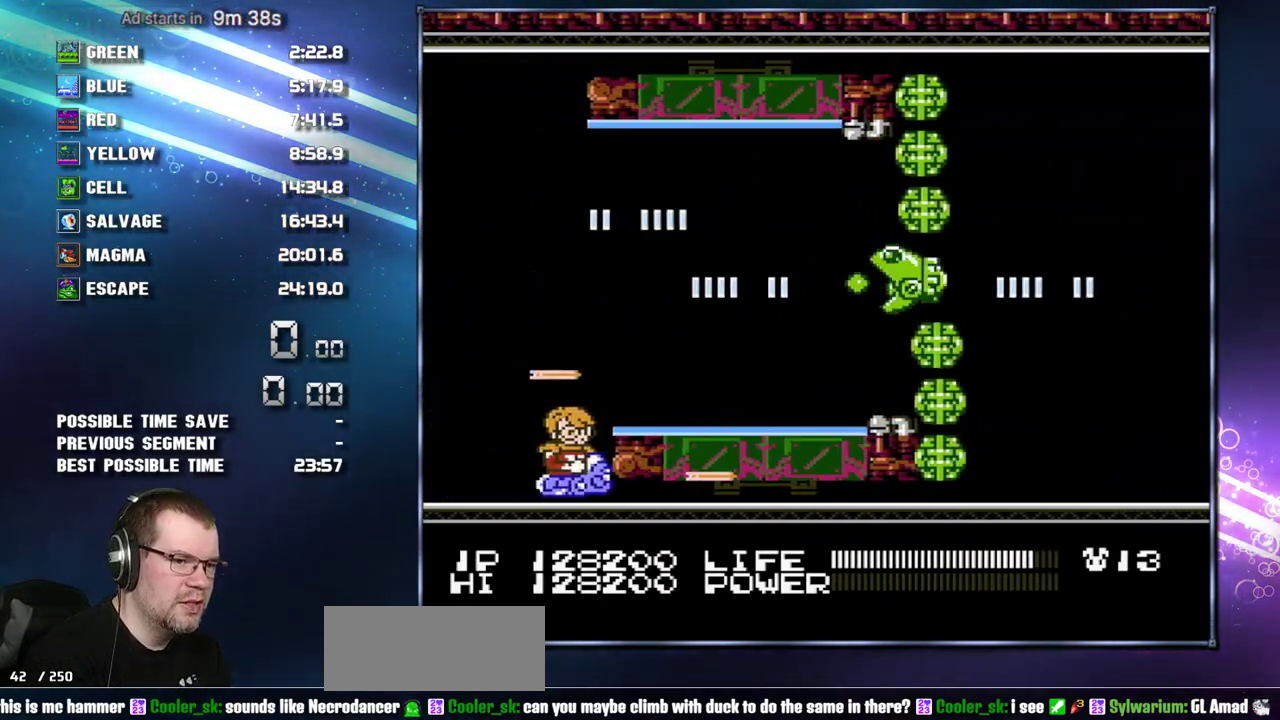
{"buttons": ["B", "DPAD_RIGHT"], "events": []}
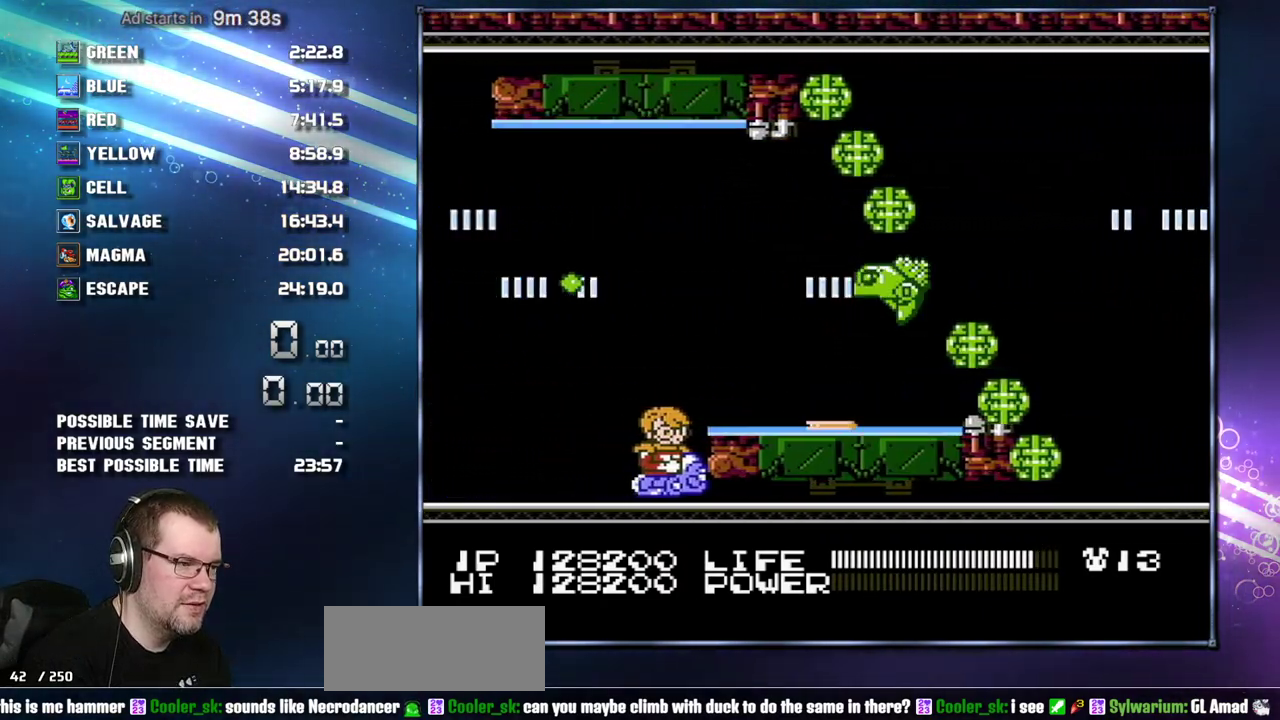
{"buttons": ["B", "DPAD_RIGHT"], "events": []}
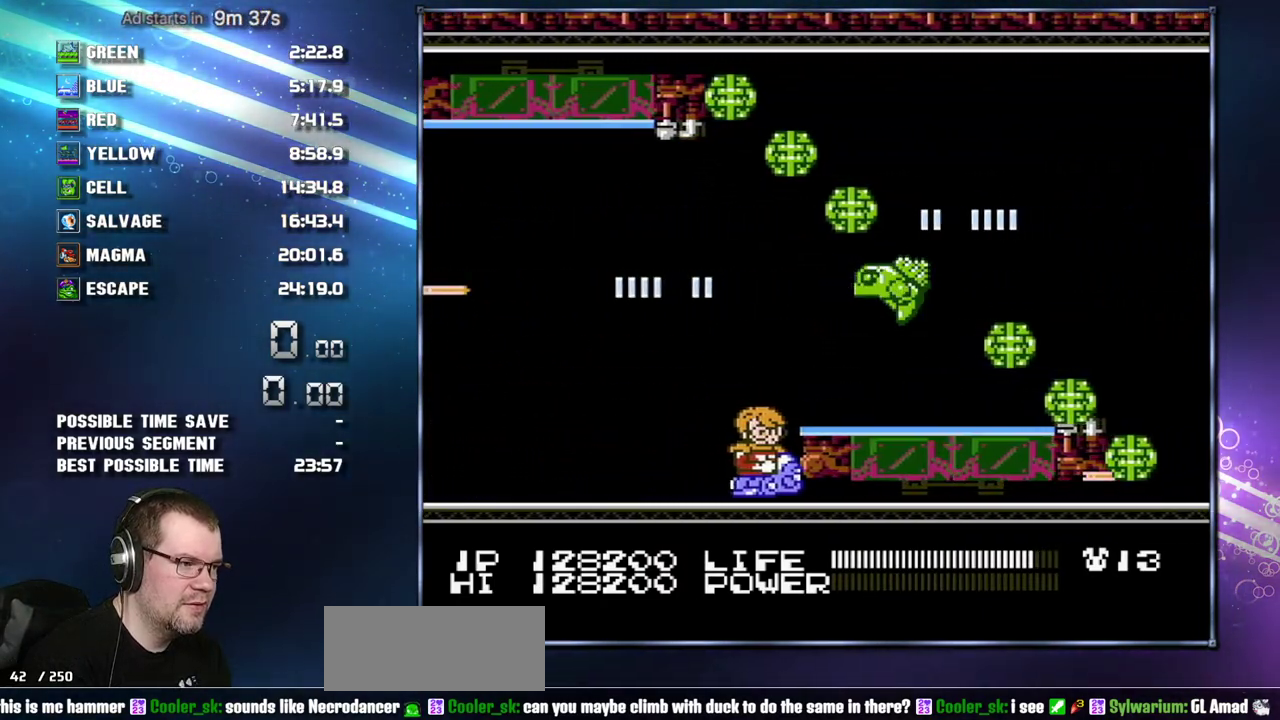
{"buttons": ["B", "DPAD_RIGHT"], "events": []}
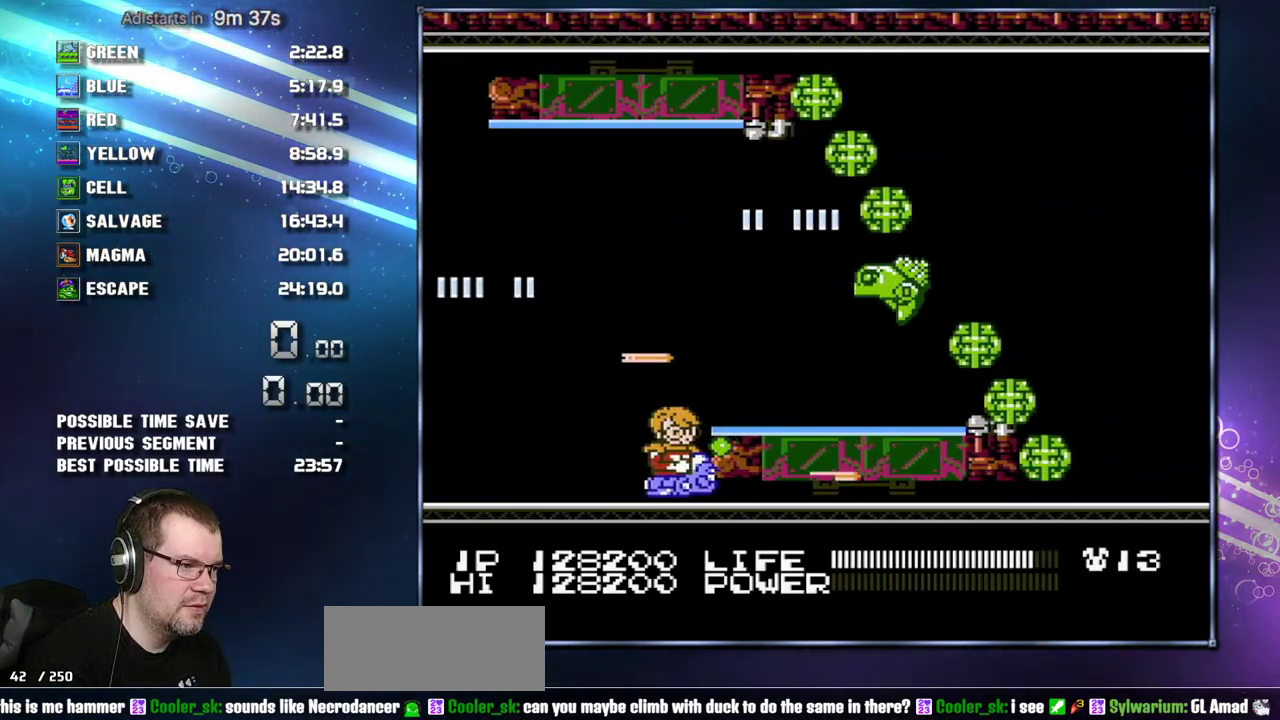
{"buttons": ["B", "DPAD_RIGHT"], "events": []}
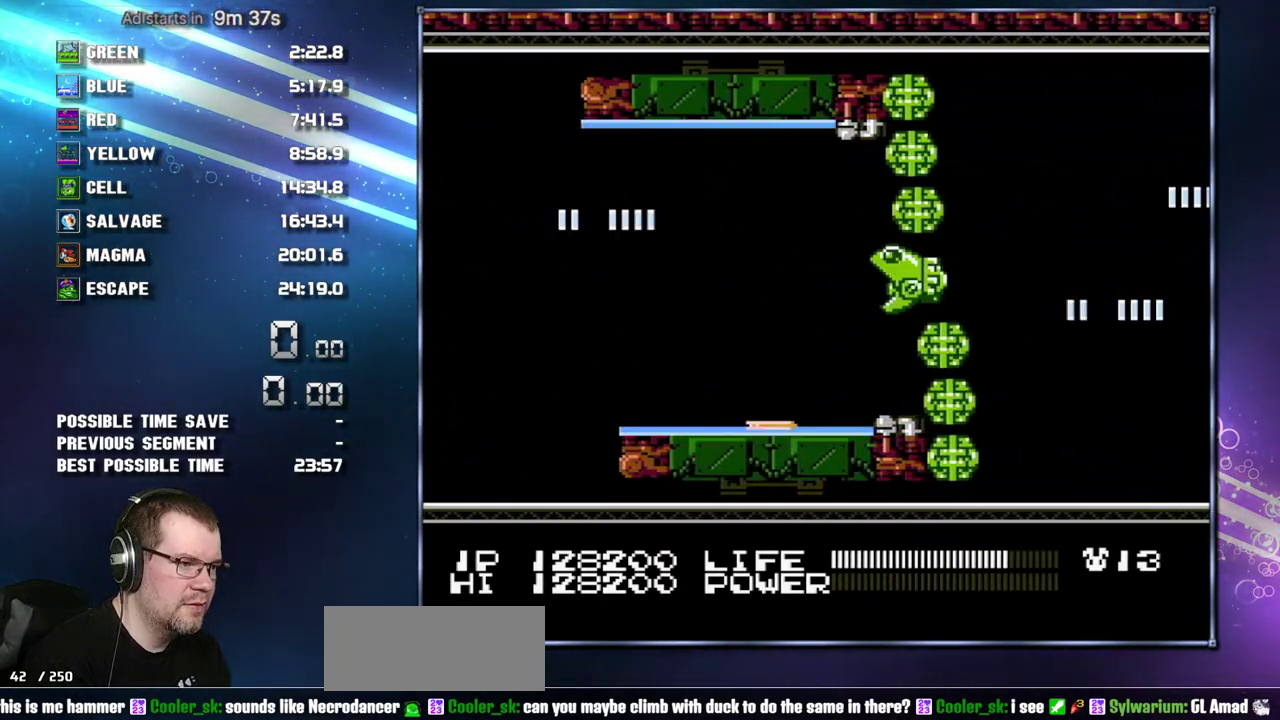
{"buttons": ["B", "DPAD_RIGHT"], "events": []}
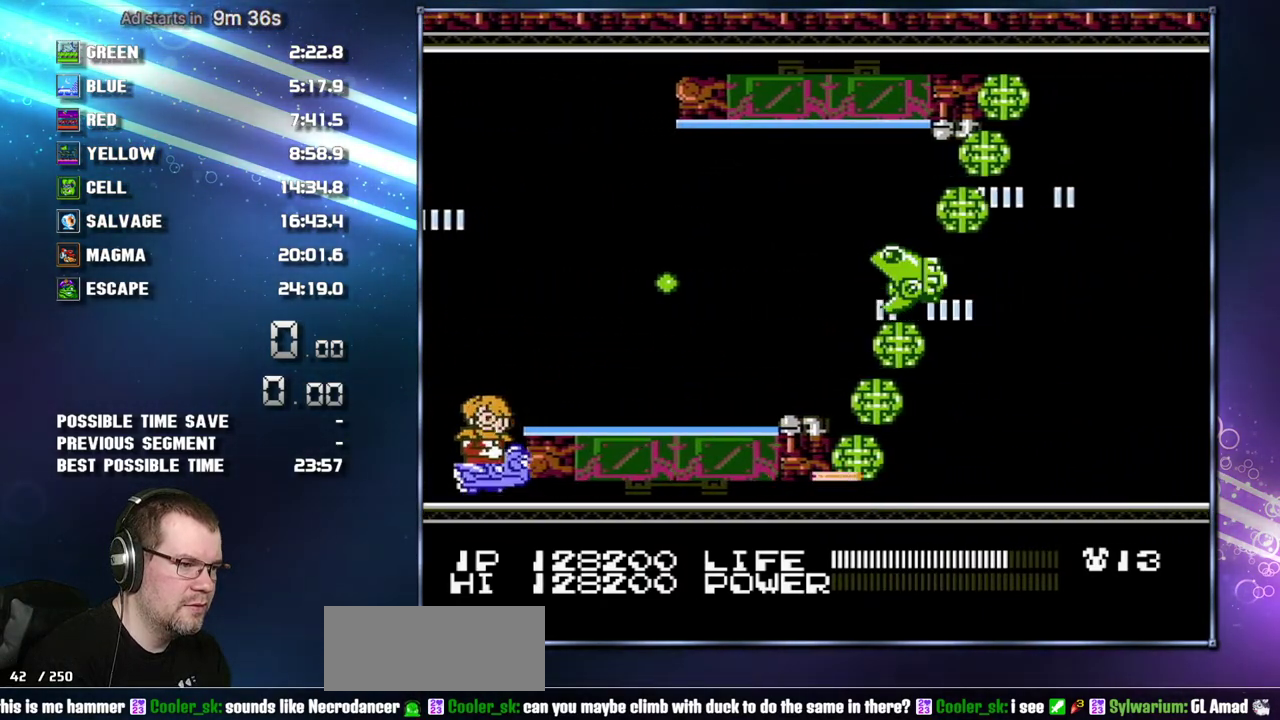
{"buttons": ["B", "DPAD_LEFT"], "events": [[17, "DPAD_UP", "down"], [183, "DPAD_RIGHT", "up"], [200, "DPAD_LEFT", "down"], [233, "DPAD_UP", "up"]]}
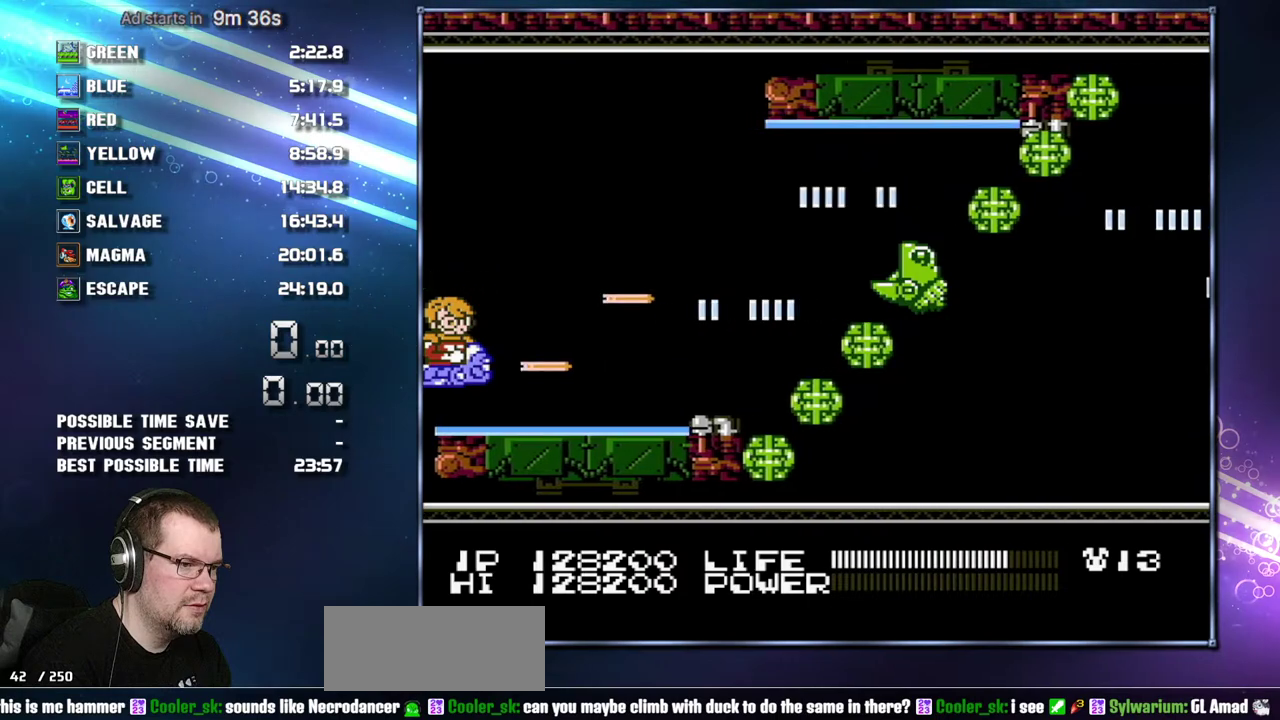
{"buttons": ["B", "DPAD_LEFT"], "events": []}
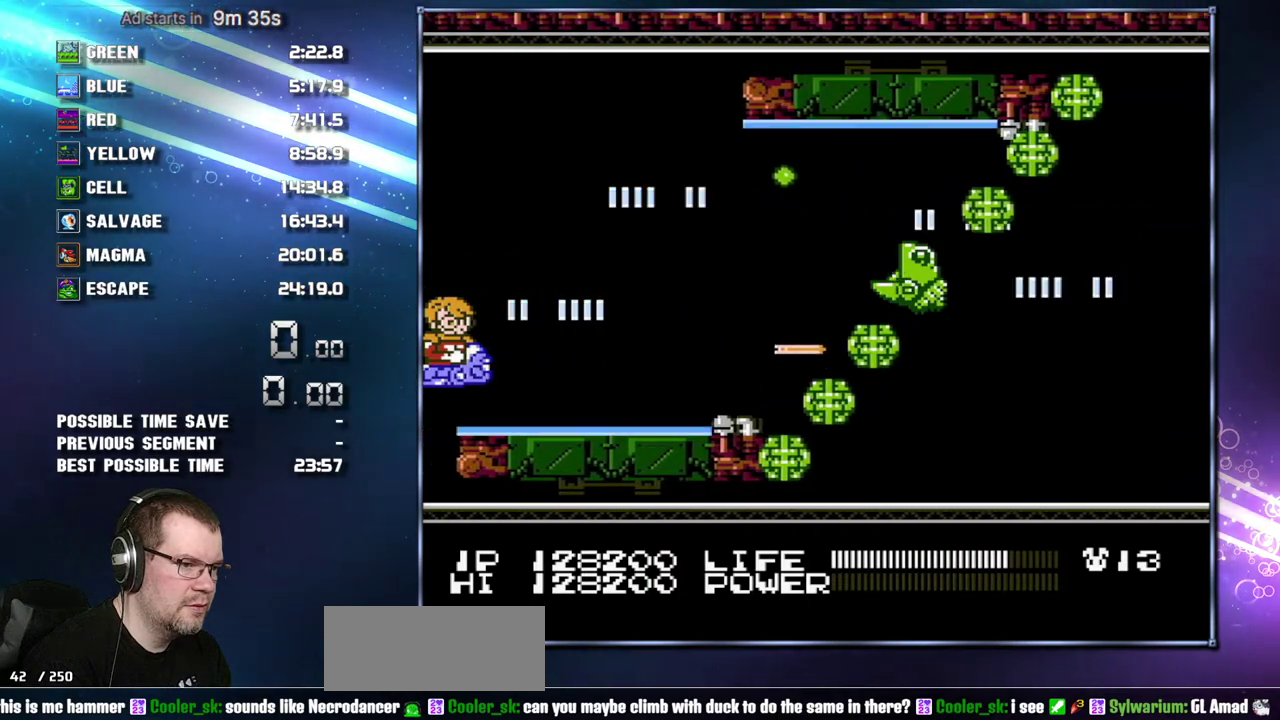
{"buttons": ["B", "DPAD_RIGHT"], "events": [[183, "DPAD_DOWN", "down"], [333, "DPAD_LEFT", "up"], [367, "DPAD_RIGHT", "down"], [450, "DPAD_DOWN", "up"]]}
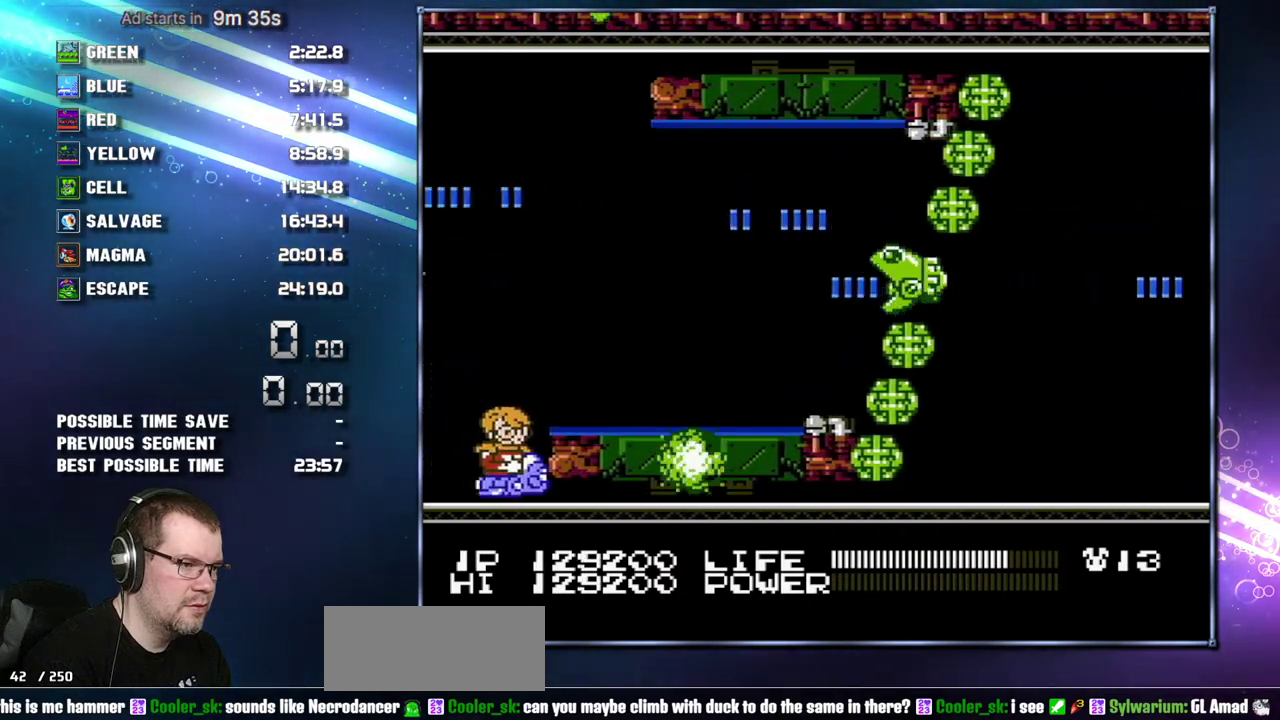
{"buttons": ["B", "DPAD_UP", "DPAD_LEFT"], "events": [[367, "DPAD_UP", "down"], [433, "DPAD_RIGHT", "up"], [450, "DPAD_LEFT", "down"]]}
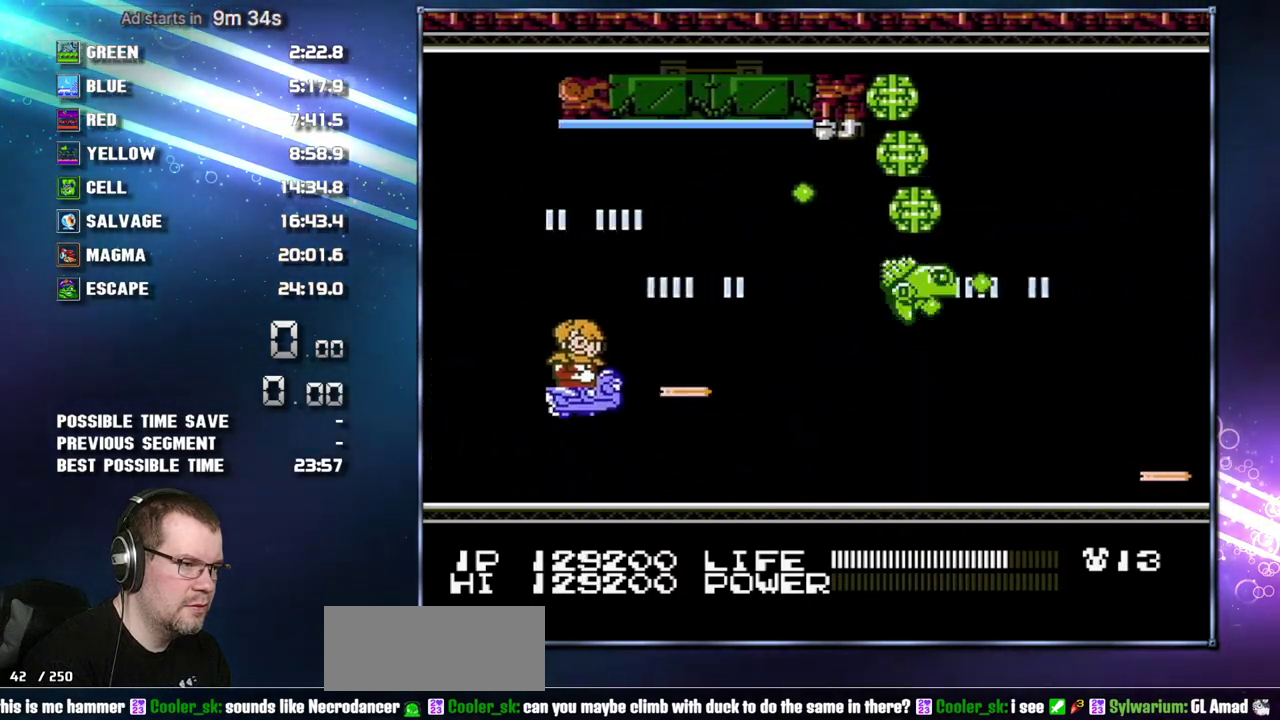
{"buttons": ["B"], "events": [[333, "DPAD_LEFT", "up"], [367, "DPAD_UP", "up"]]}
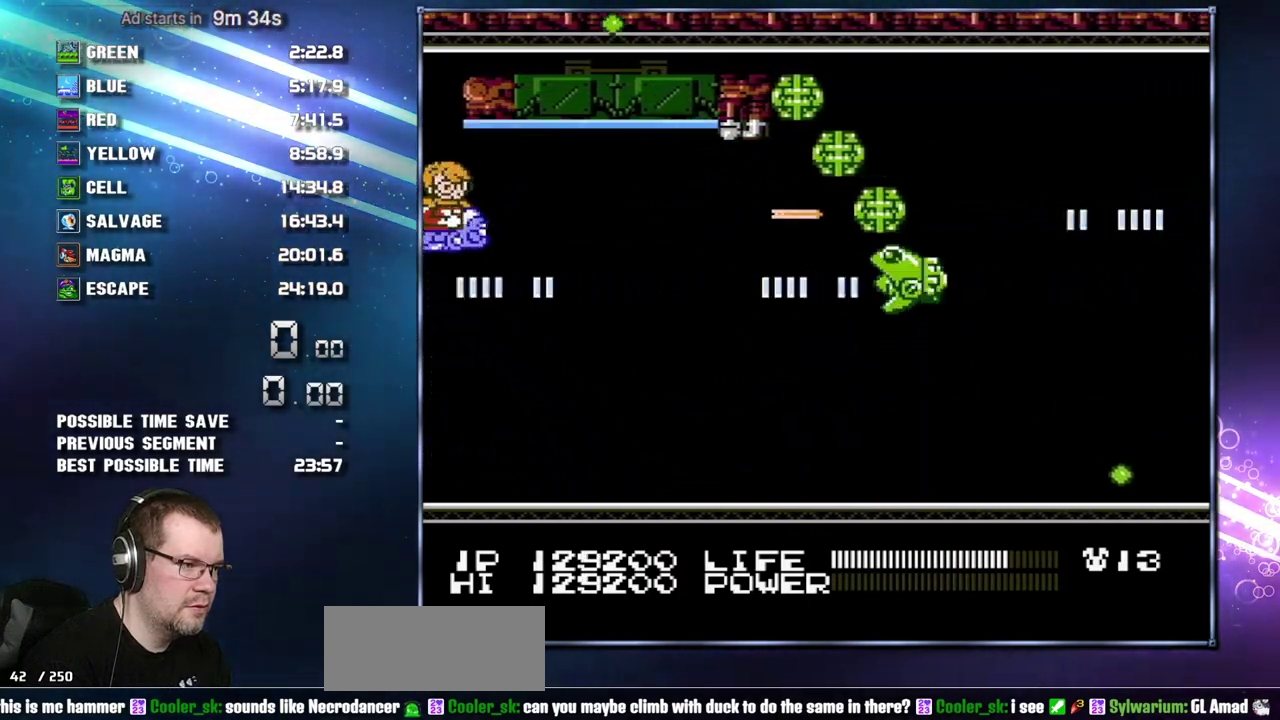
{"buttons": ["B"], "events": []}
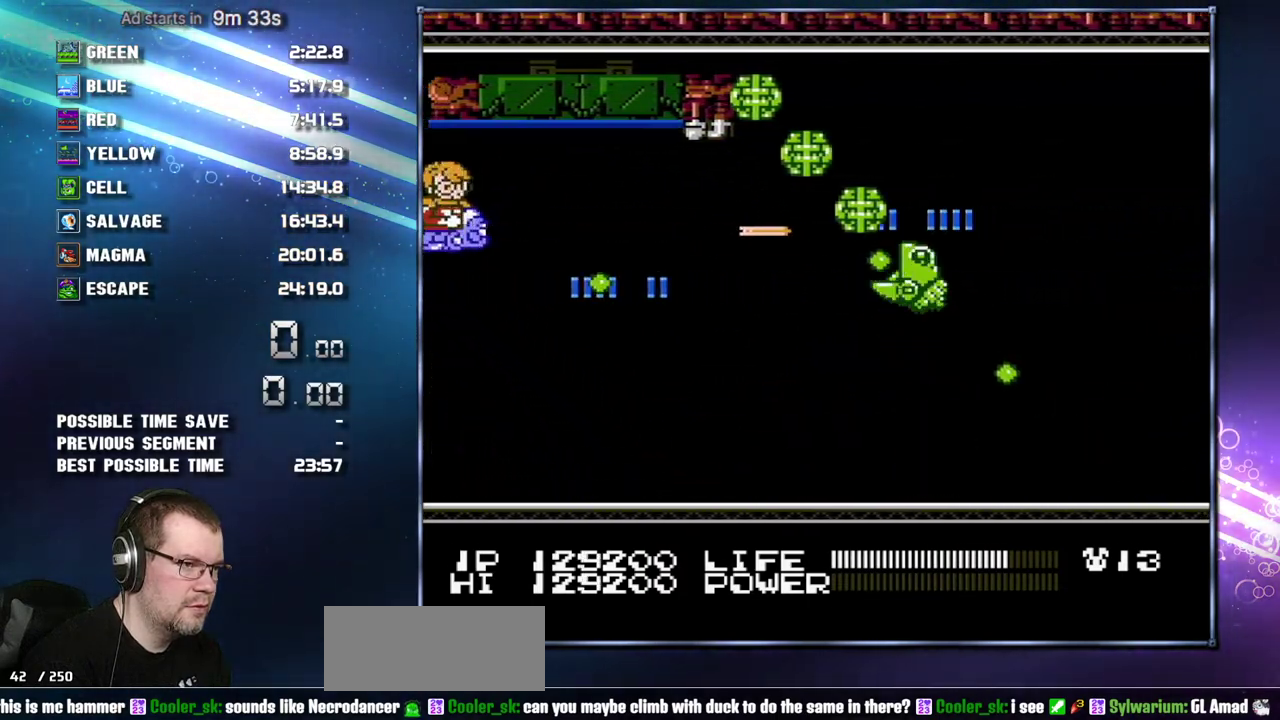
{"buttons": ["B", "DPAD_UP"], "events": [[200, "DPAD_LEFT", "down"], [267, "DPAD_UP", "down"], [450, "DPAD_LEFT", "up"]]}
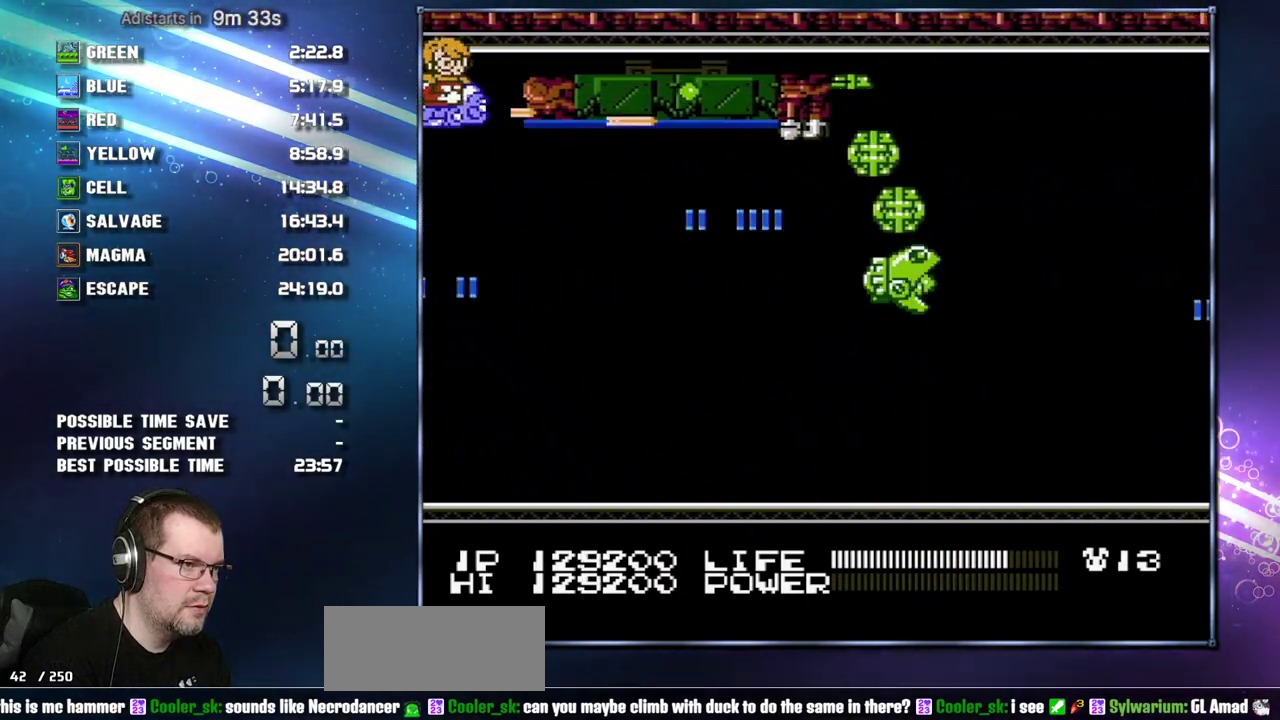
{"buttons": ["B", "DPAD_RIGHT"], "events": [[50, "DPAD_RIGHT", "down"], [117, "DPAD_UP", "up"]]}
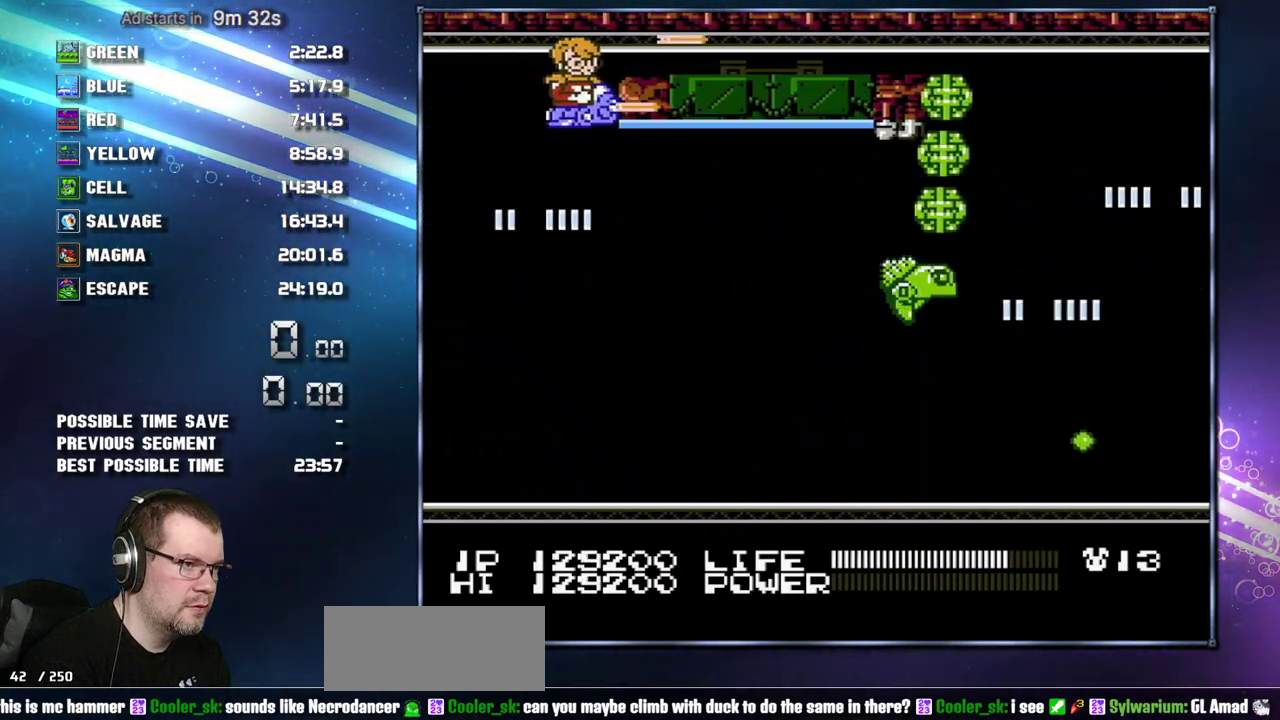
{"buttons": ["B", "DPAD_RIGHT"], "events": []}
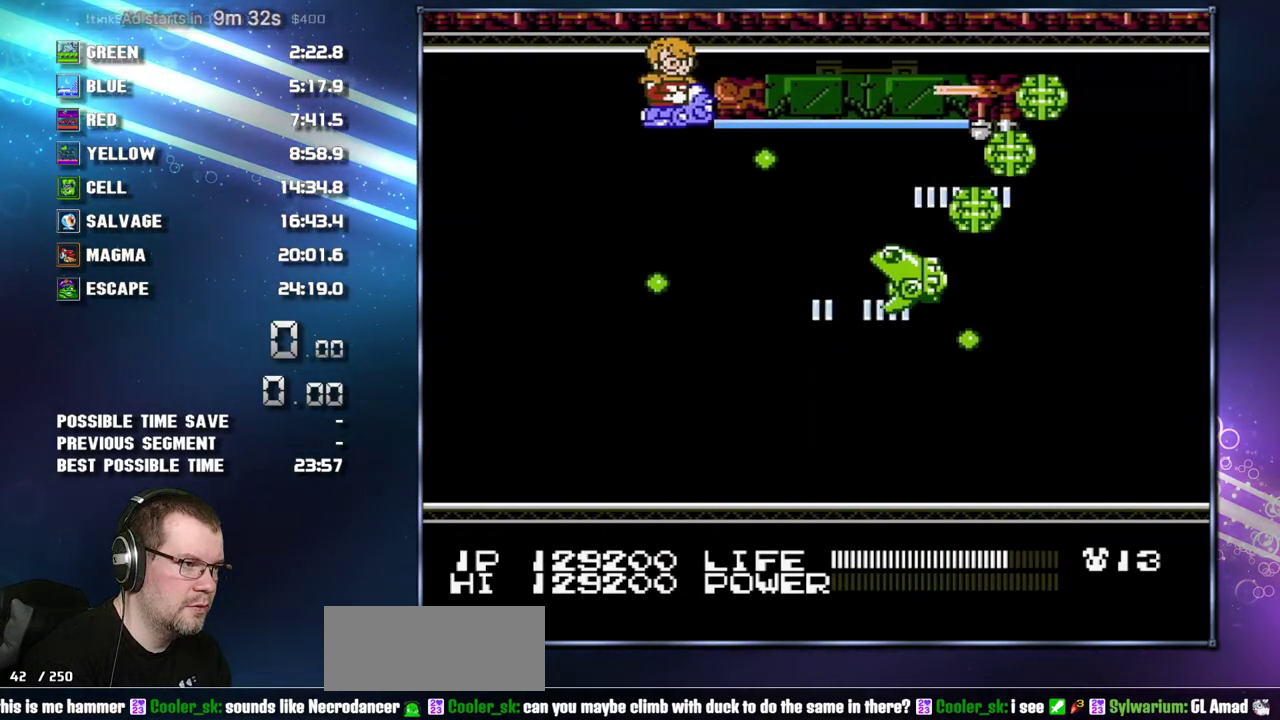
{"buttons": ["B", "DPAD_RIGHT"], "events": []}
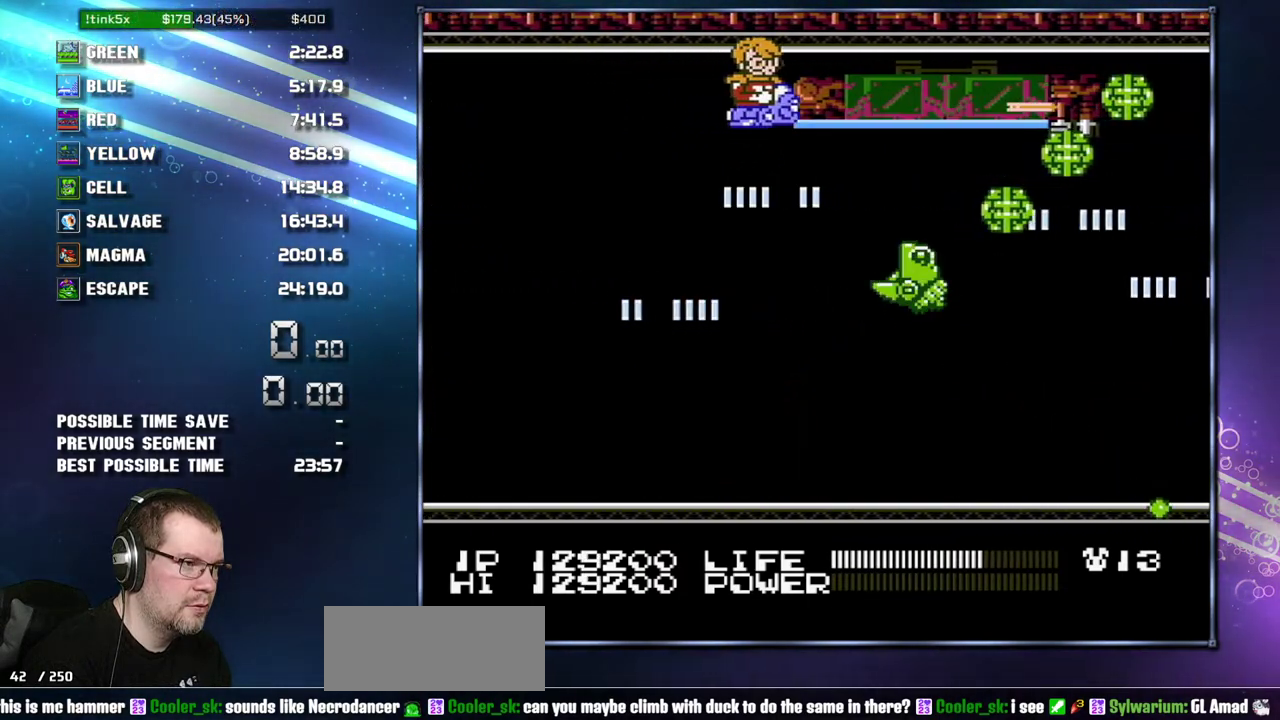
{"buttons": ["B", "DPAD_RIGHT"], "events": []}
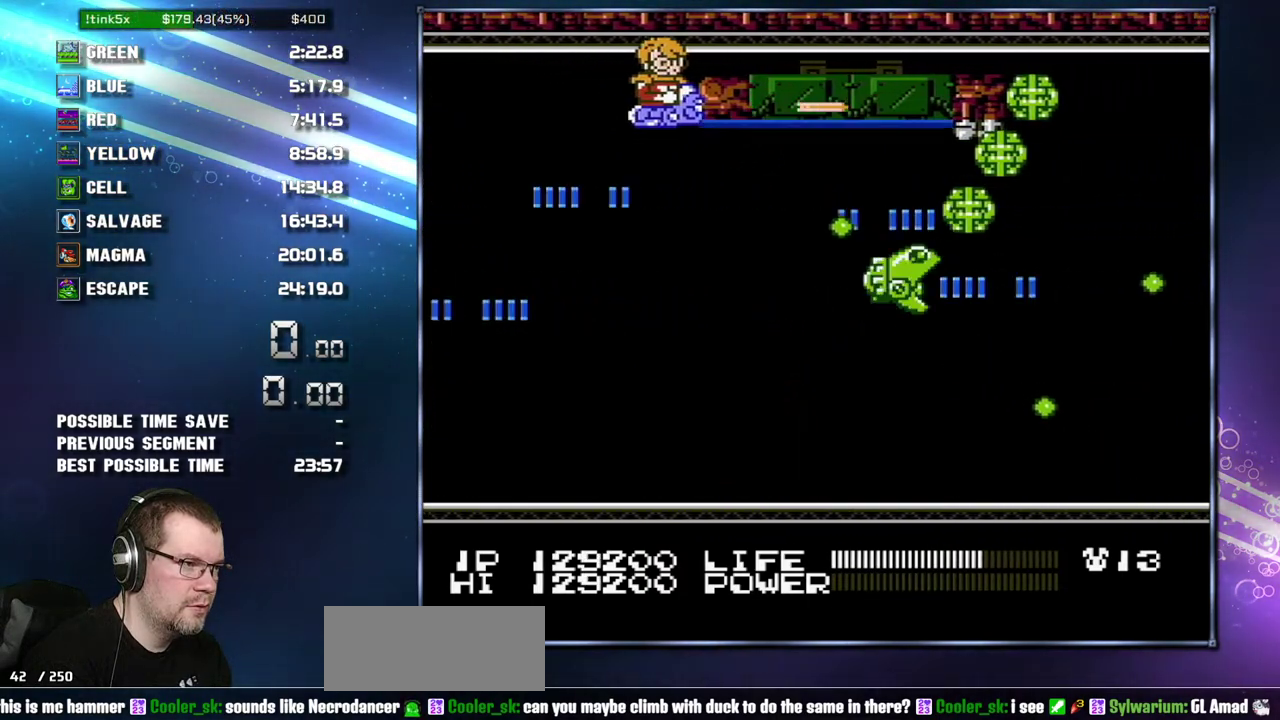
{"buttons": ["B"], "events": [[433, "DPAD_RIGHT", "up"]]}